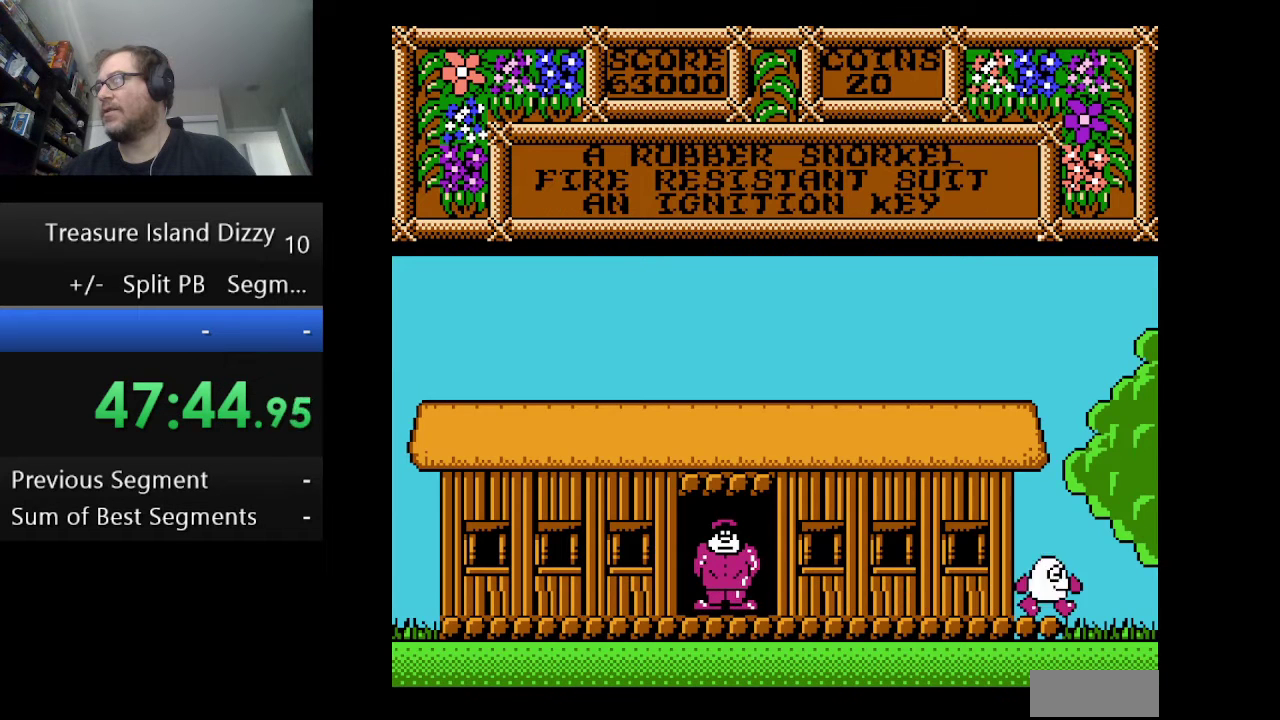
Gameplay with a controller (Nintendo layout); each line is a JSON object with the inputs held at the frame after it. "events" lists button and stick changes between this image and that frame as [ms after this image, input, new state], when the widget could be followed in between. Not read: L1 L3 R1 R3.
{"buttons": ["DPAD_RIGHT"], "events": []}
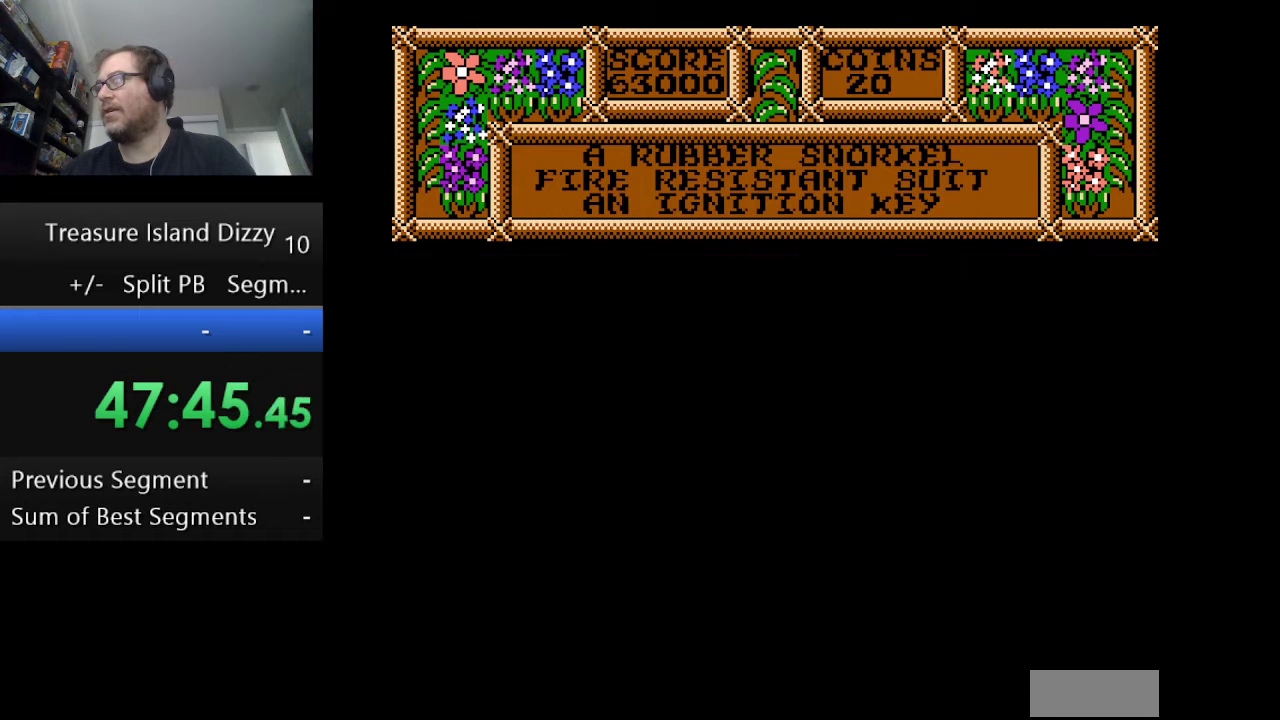
{"buttons": ["DPAD_RIGHT"], "events": []}
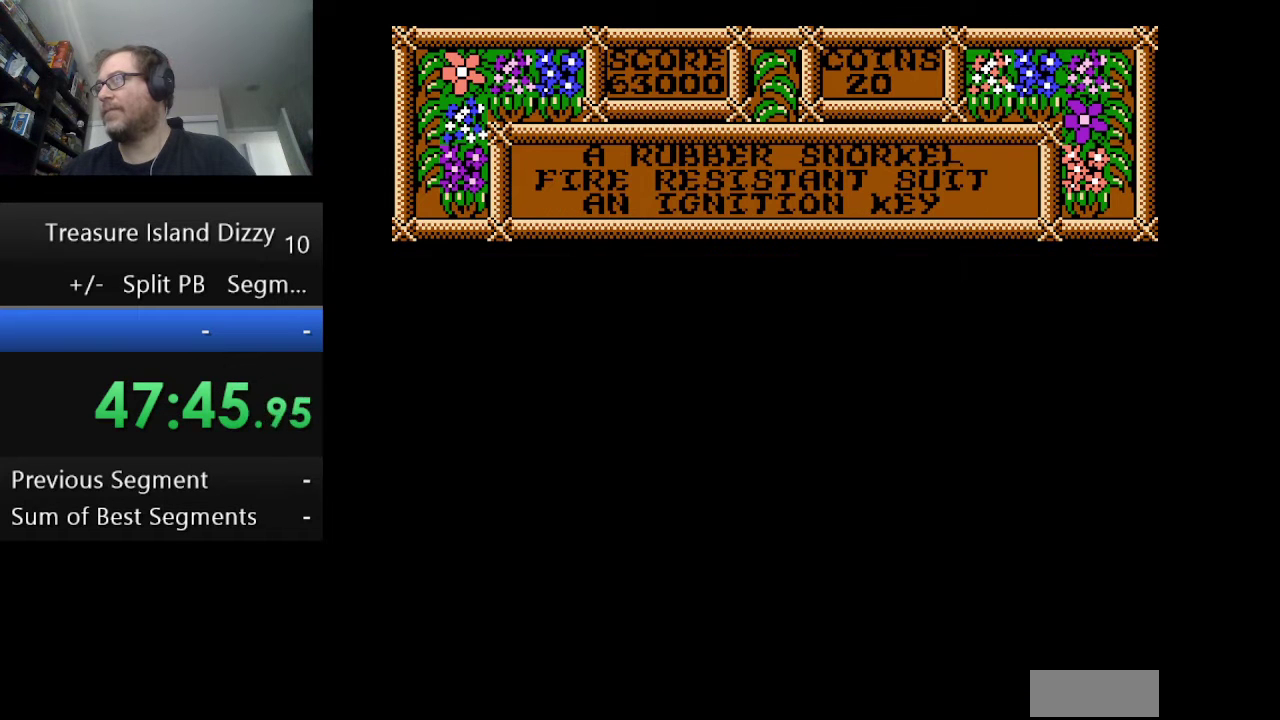
{"buttons": ["DPAD_RIGHT"], "events": []}
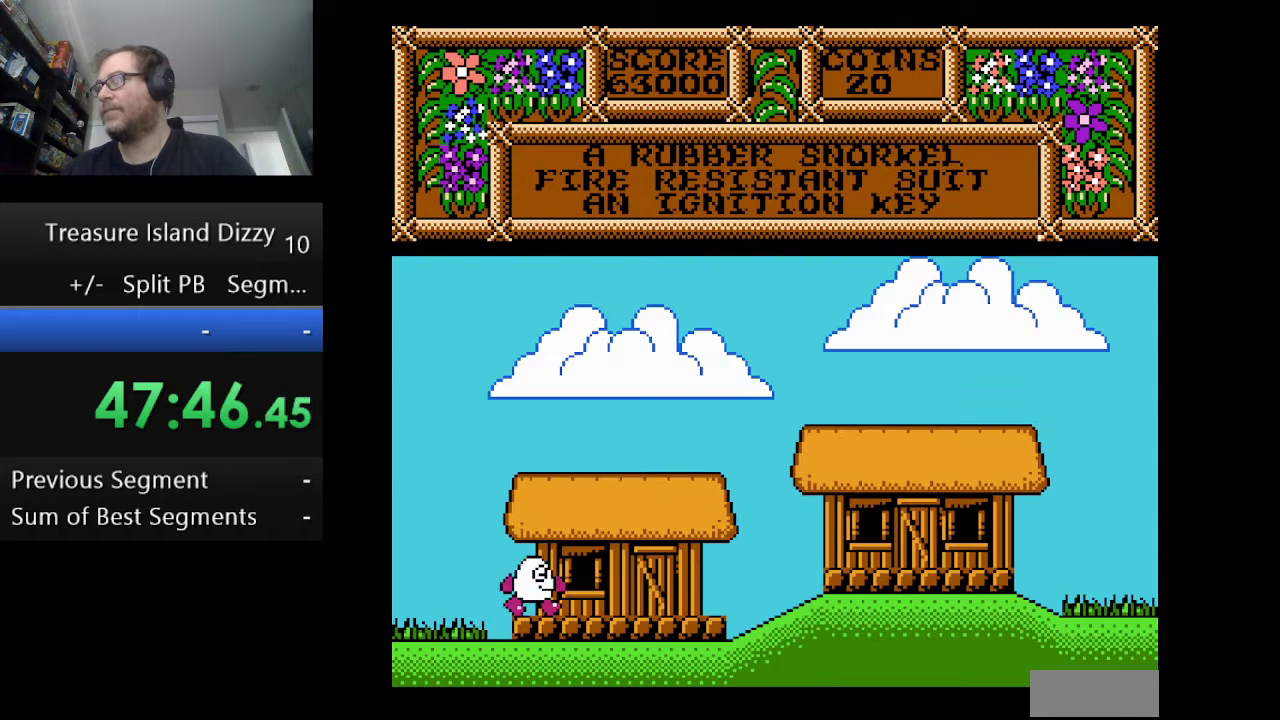
{"buttons": ["DPAD_RIGHT"], "events": []}
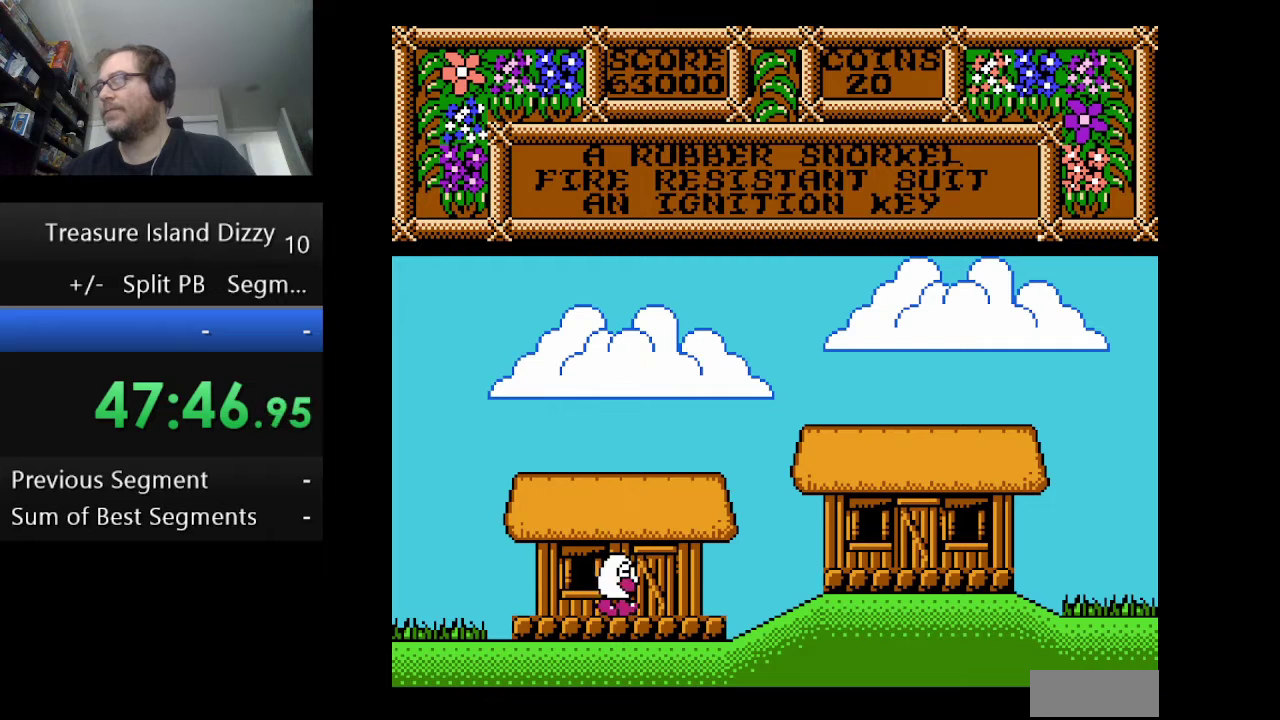
{"buttons": ["A", "DPAD_RIGHT"], "events": [[459, "A", "down"]]}
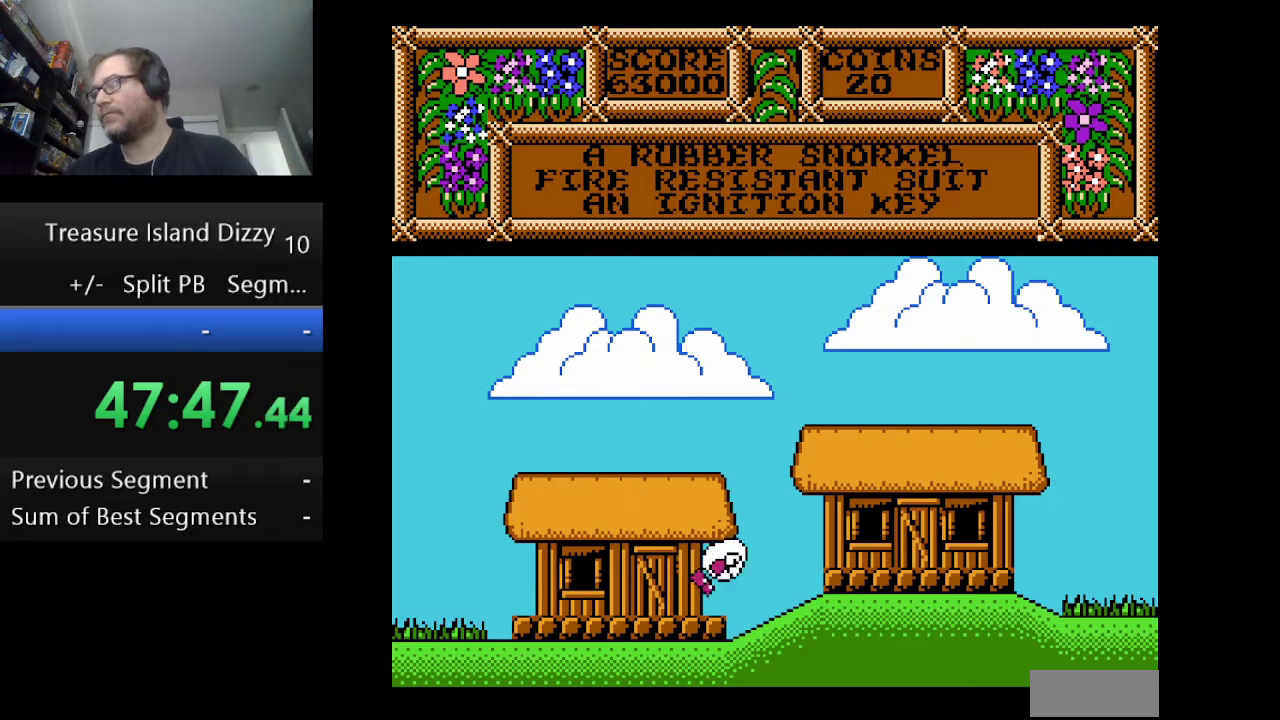
{"buttons": ["A", "DPAD_RIGHT"], "events": []}
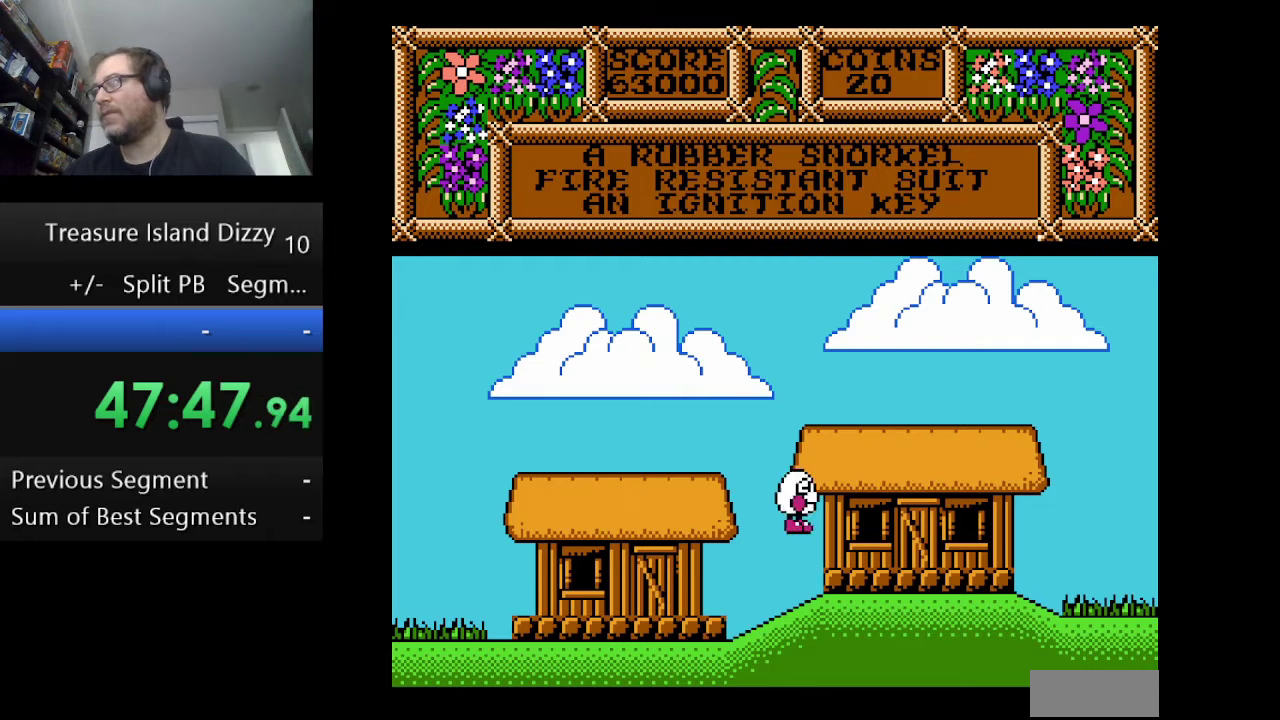
{"buttons": ["DPAD_RIGHT"], "events": [[334, "A", "up"]]}
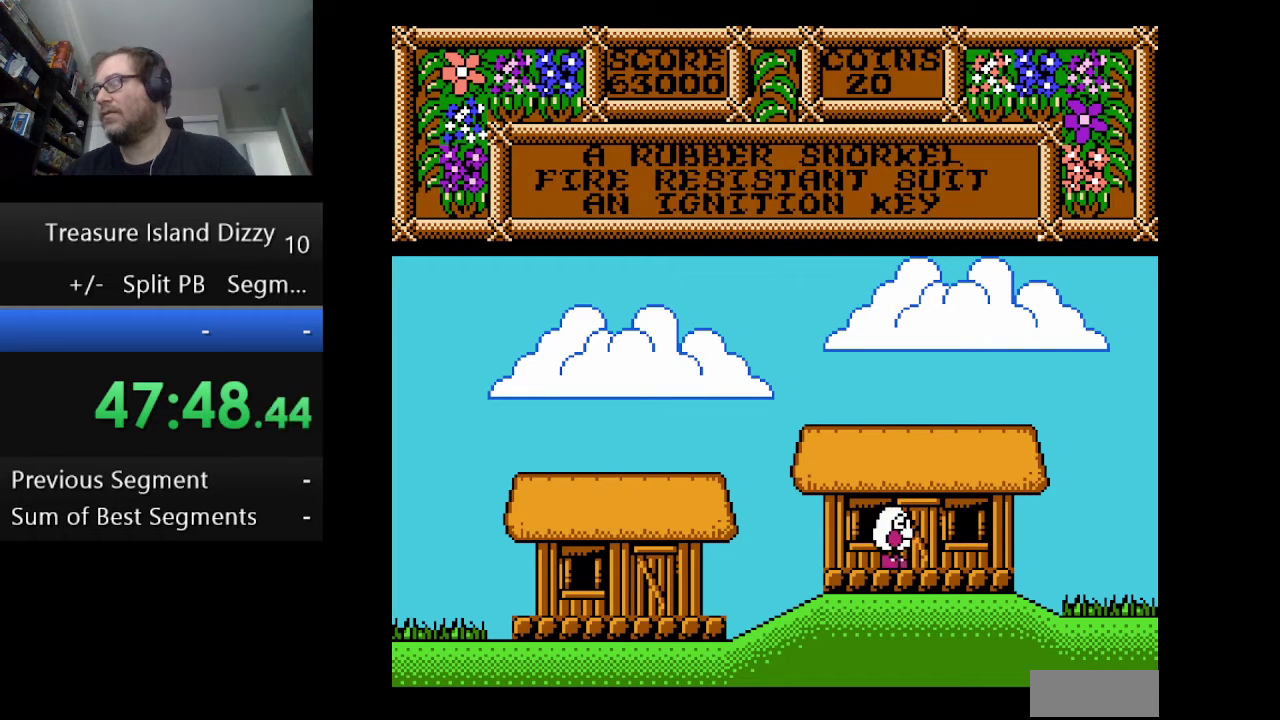
{"buttons": ["DPAD_RIGHT"], "events": []}
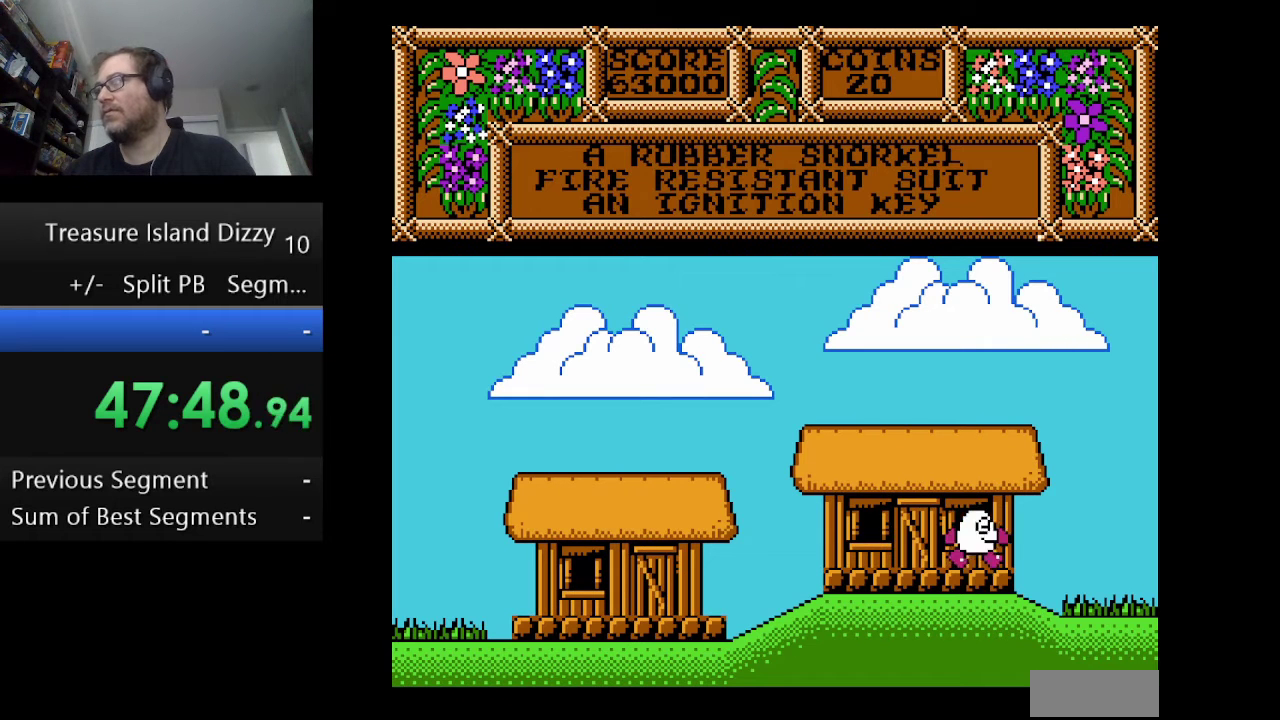
{"buttons": ["DPAD_RIGHT"], "events": []}
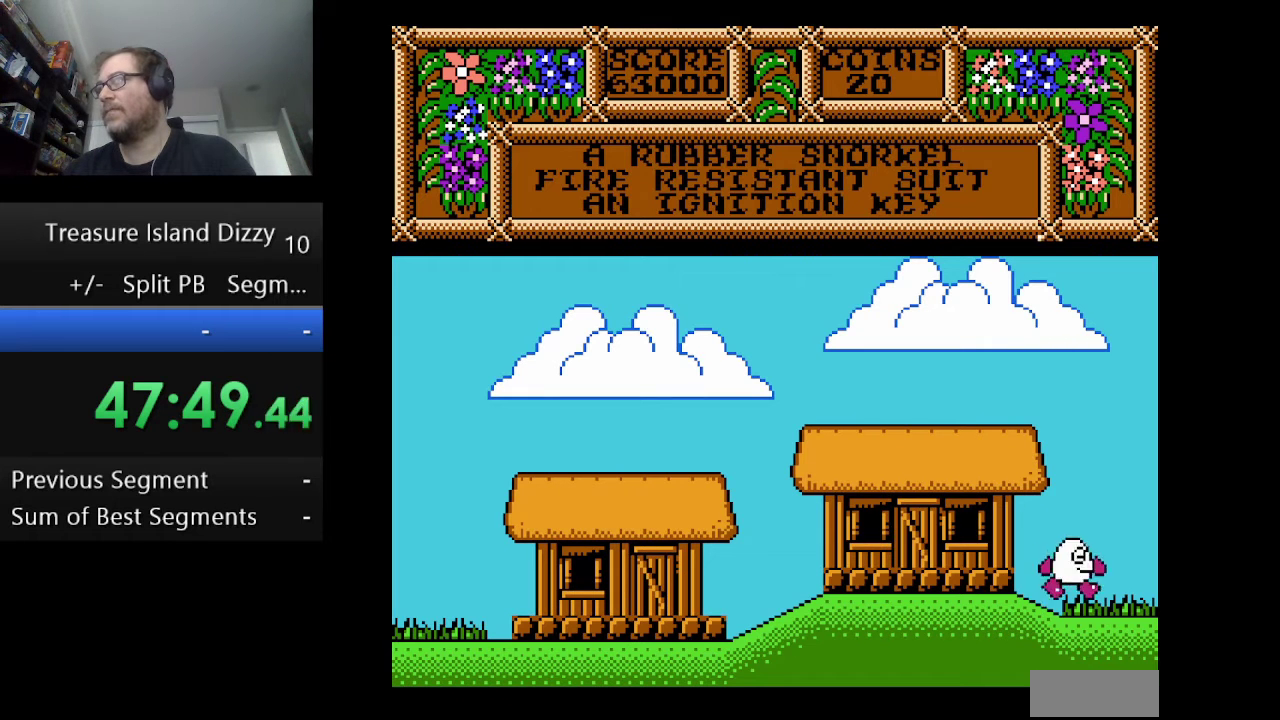
{"buttons": ["DPAD_RIGHT"], "events": []}
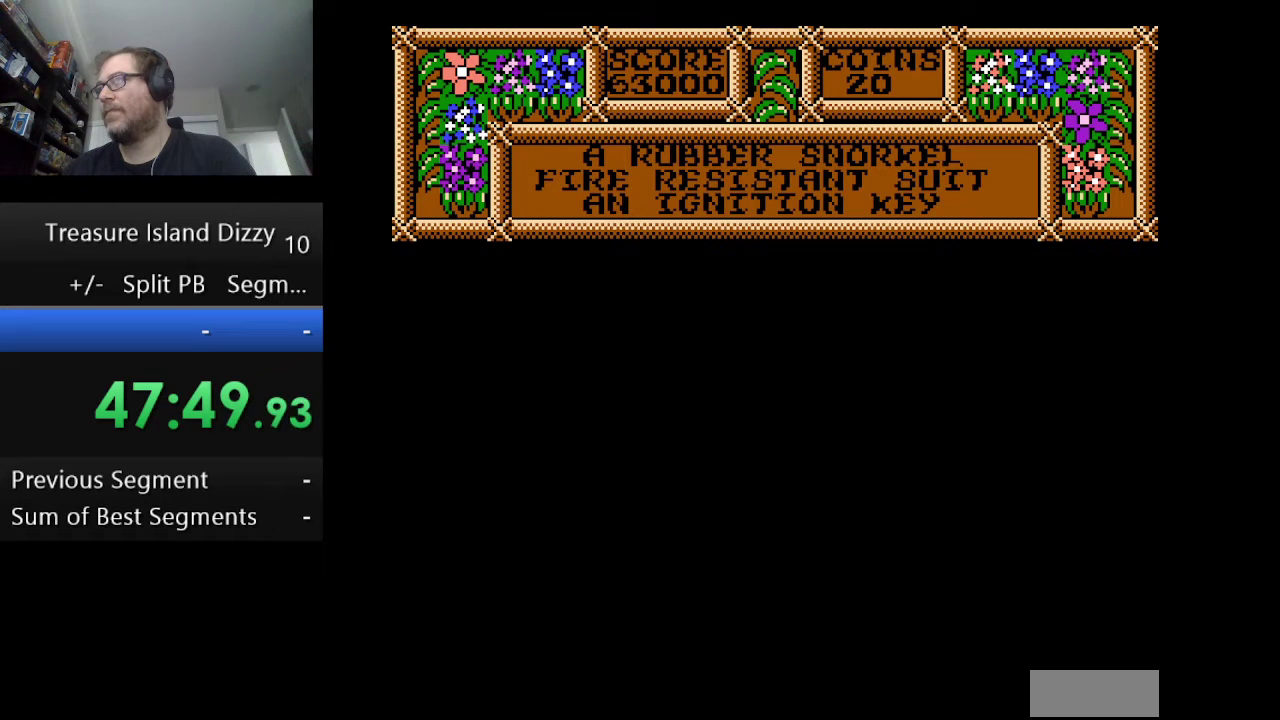
{"buttons": ["DPAD_RIGHT"], "events": []}
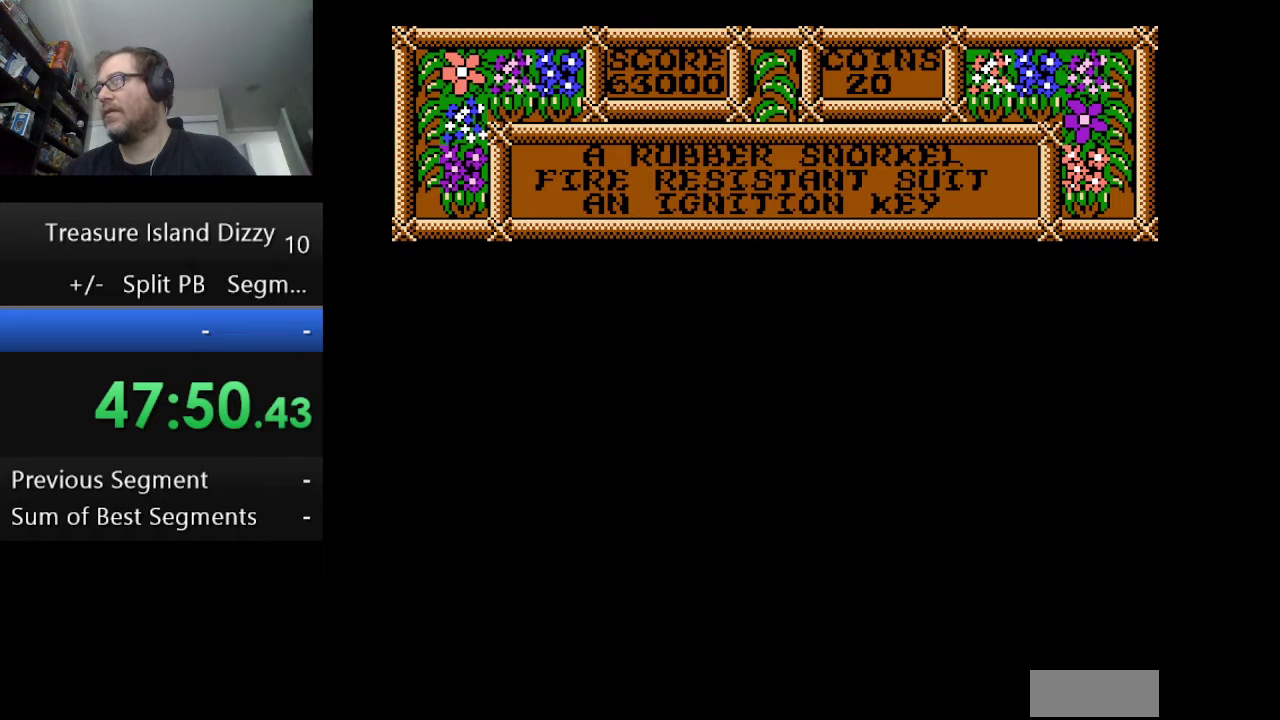
{"buttons": ["DPAD_RIGHT"], "events": []}
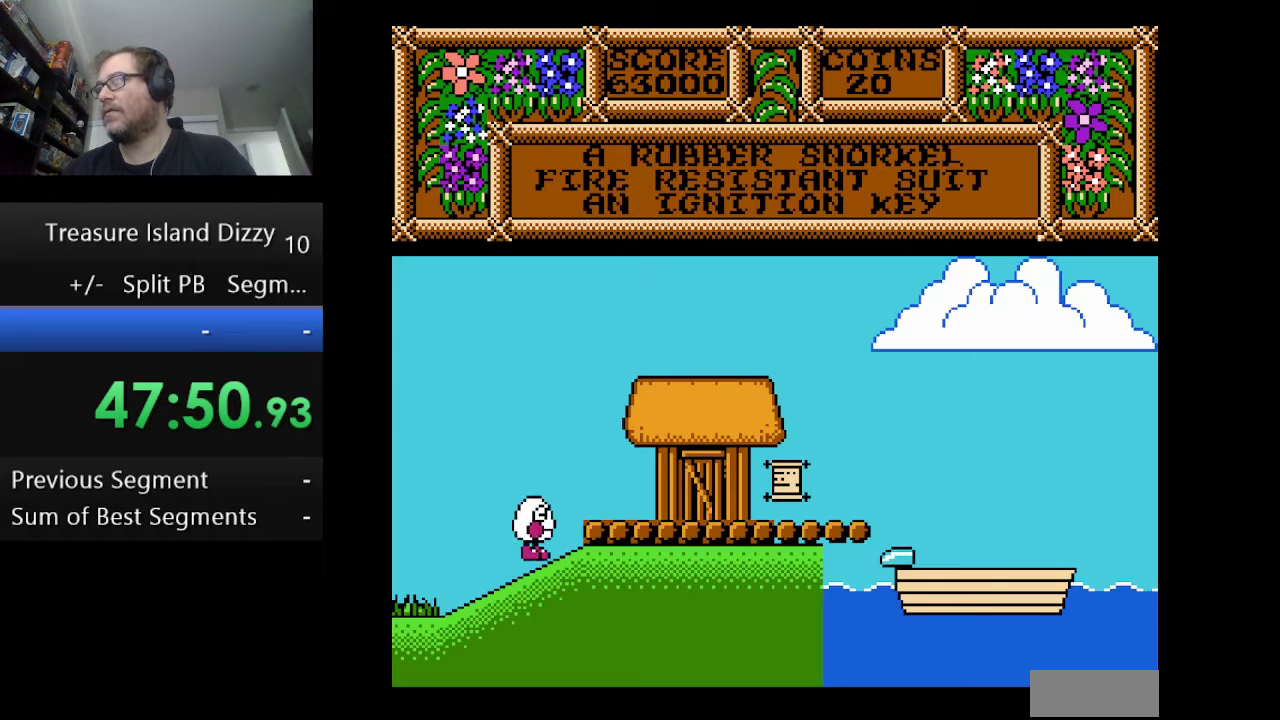
{"buttons": ["A", "DPAD_RIGHT"], "events": [[501, "A", "down"]]}
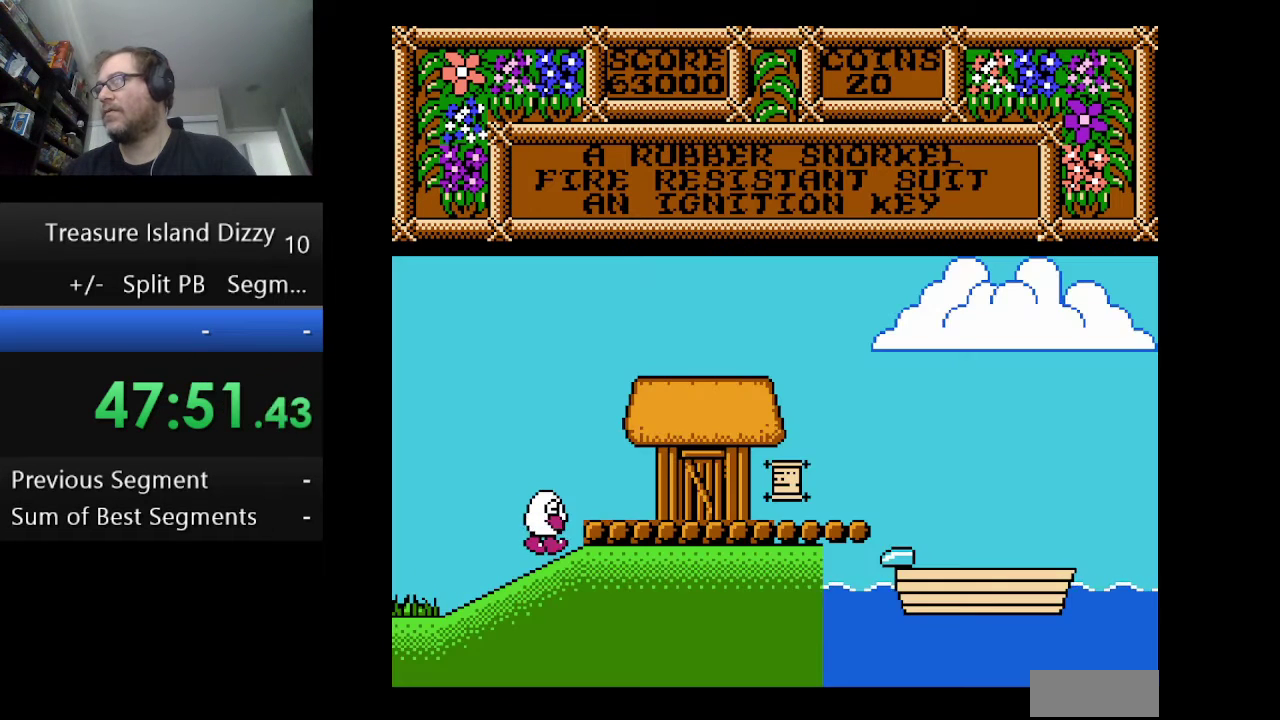
{"buttons": ["A", "DPAD_RIGHT"], "events": []}
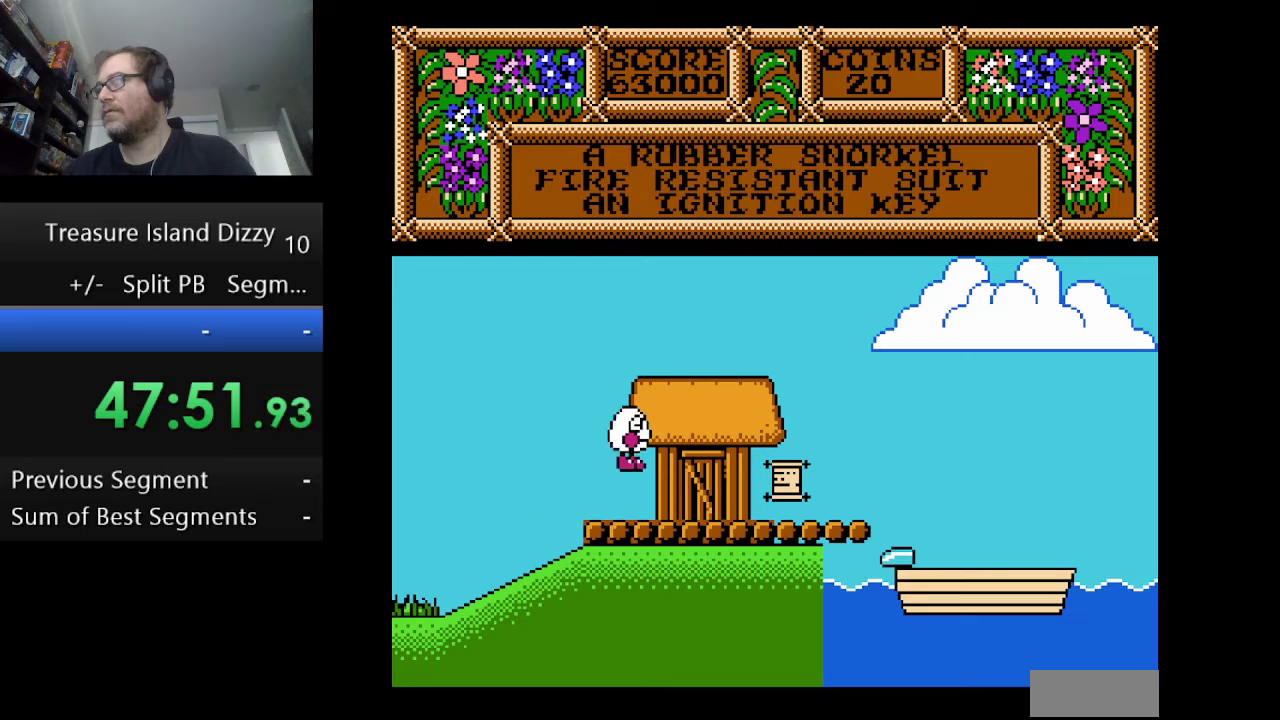
{"buttons": ["DPAD_RIGHT"], "events": [[126, "A", "up"]]}
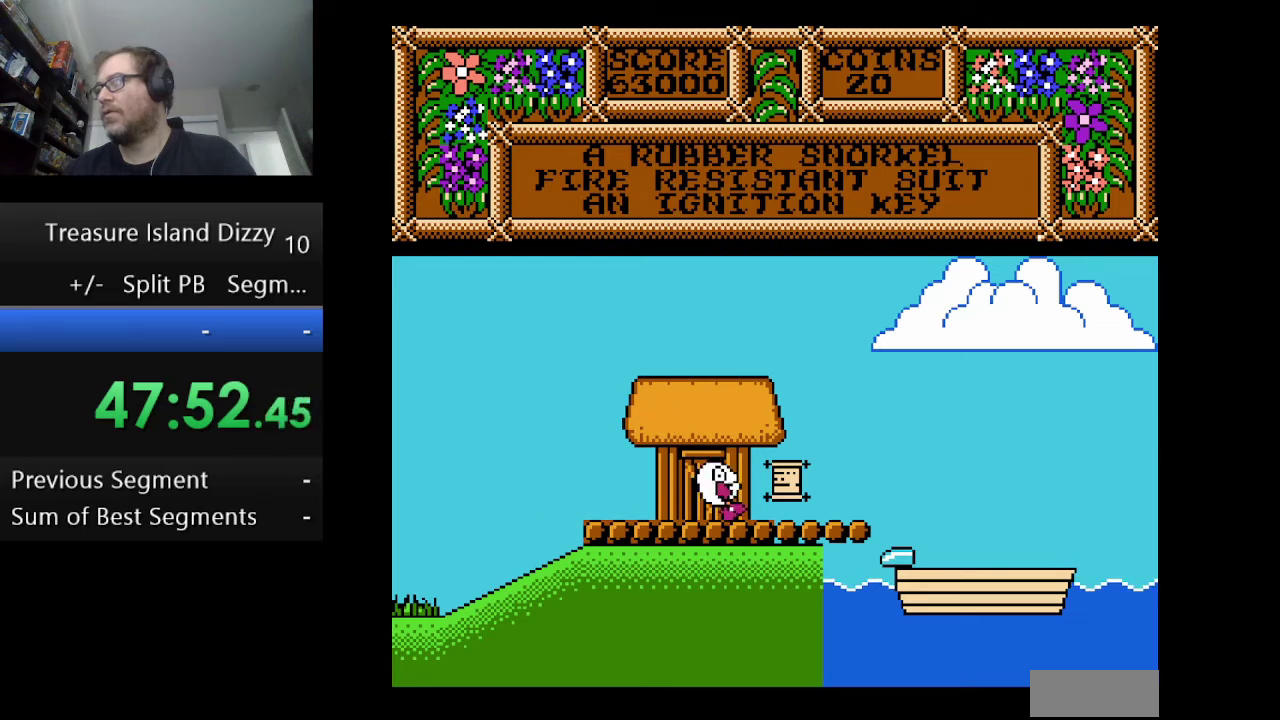
{"buttons": ["DPAD_RIGHT"], "events": []}
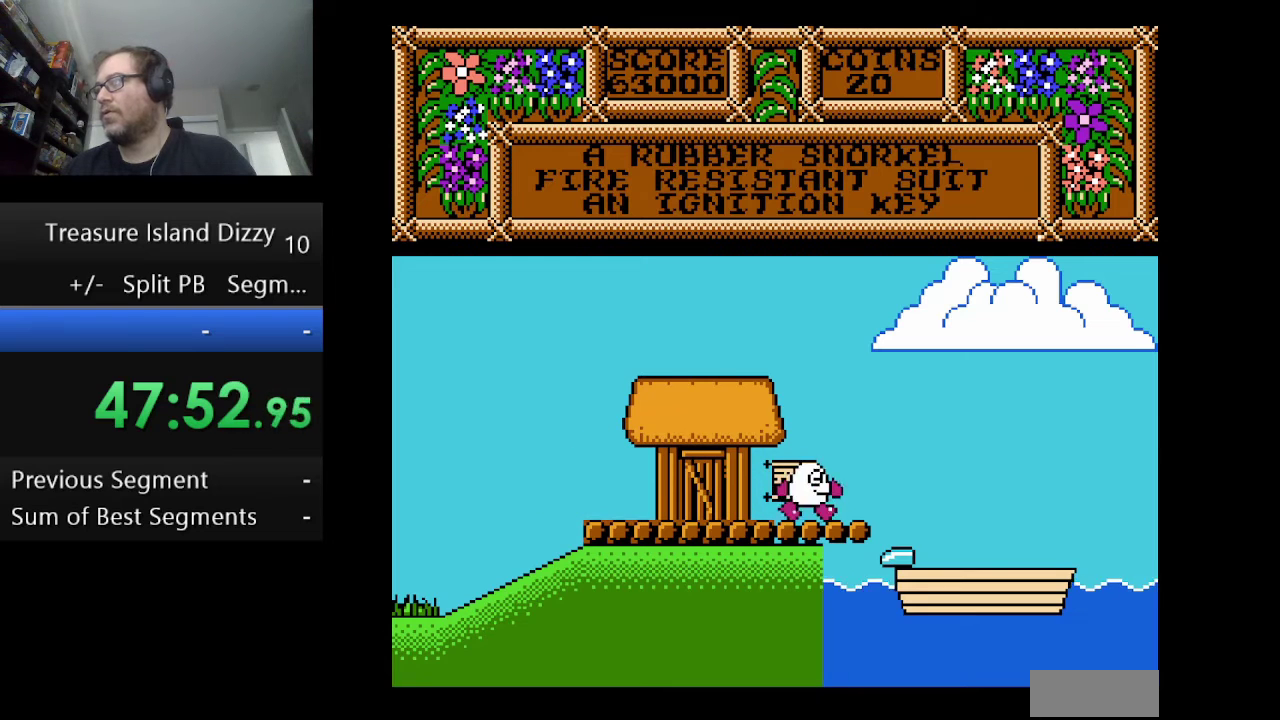
{"buttons": ["DPAD_RIGHT"], "events": []}
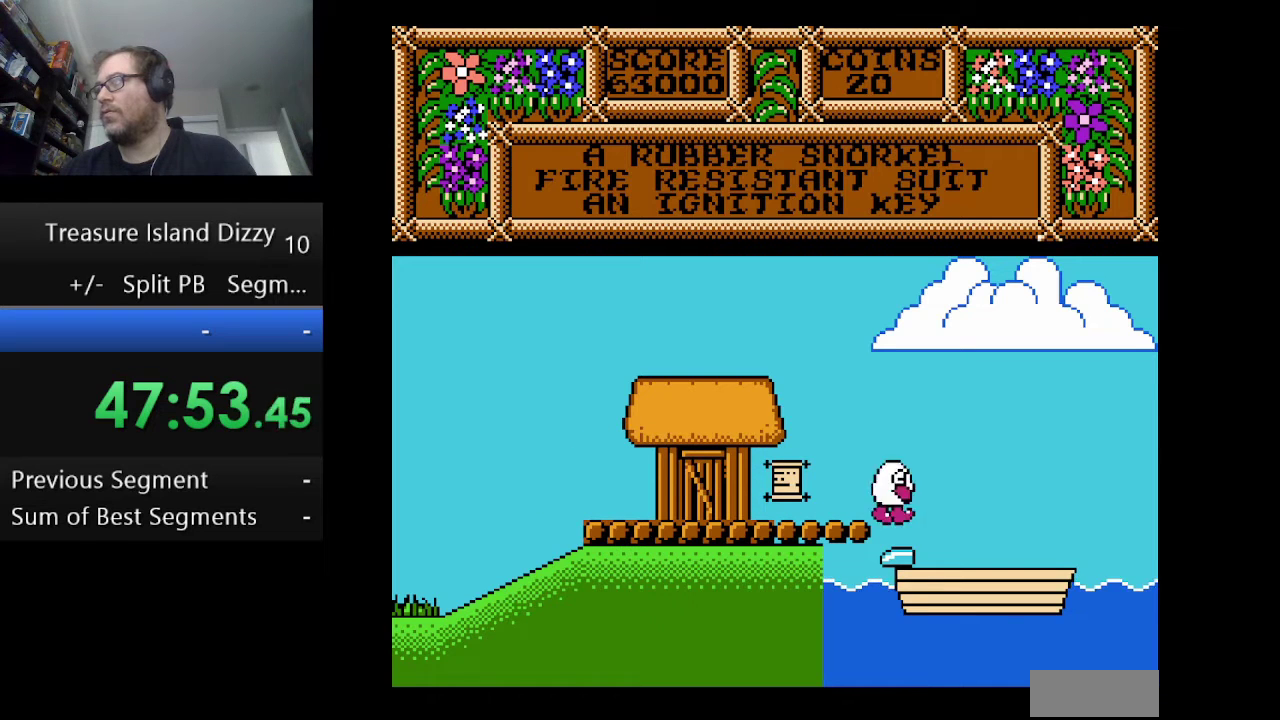
{"buttons": ["B"], "events": [[208, "DPAD_RIGHT", "up"], [500, "B", "down"]]}
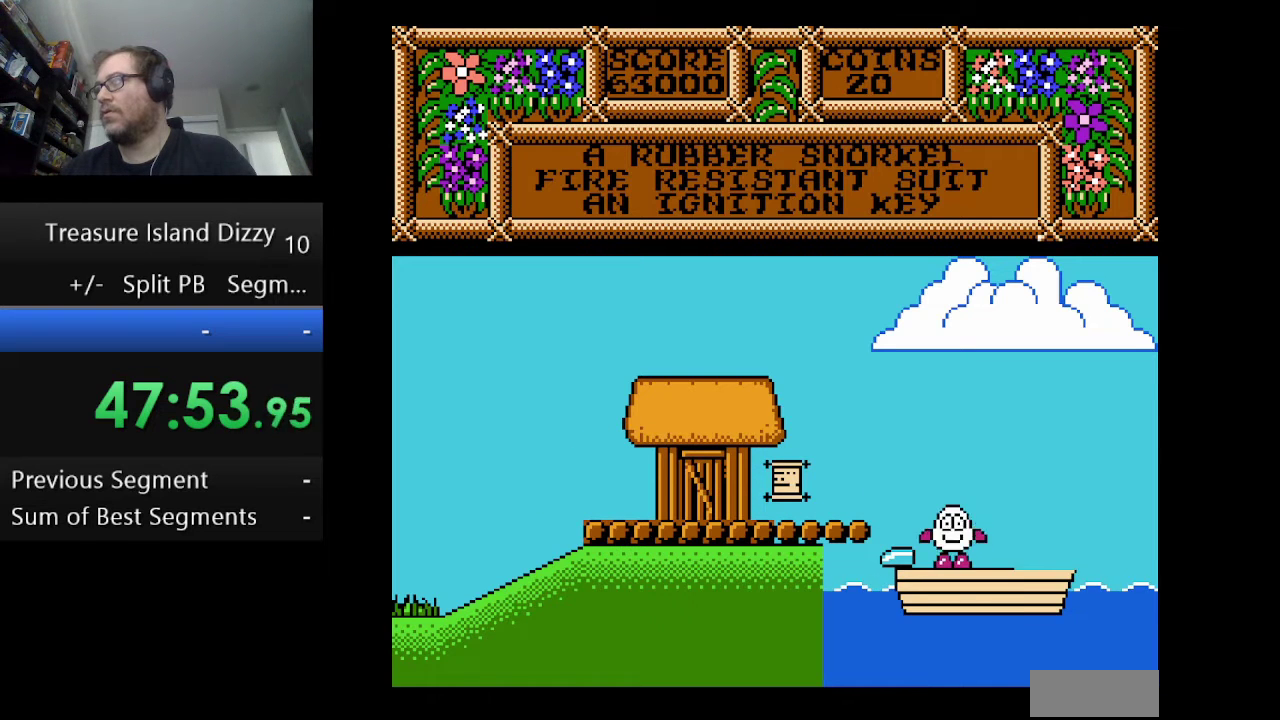
{"buttons": [], "events": [[126, "B", "up"], [292, "B", "down"], [459, "B", "up"]]}
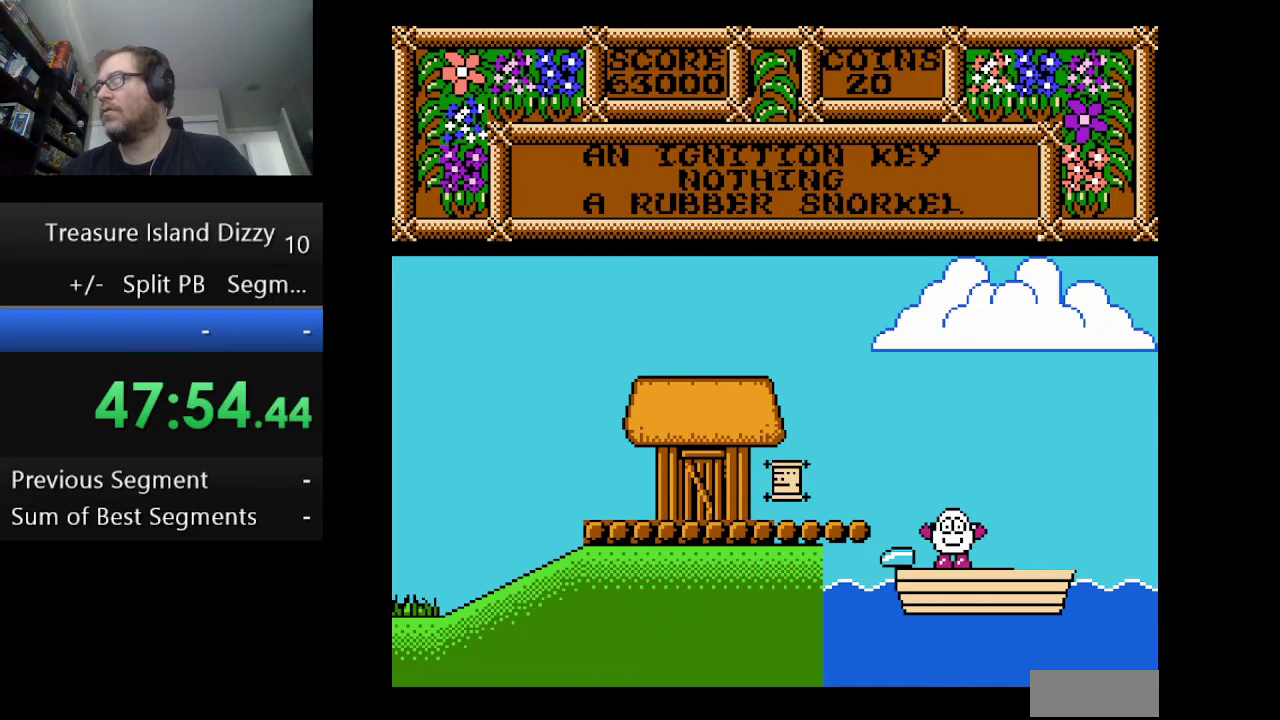
{"buttons": [], "events": [[167, "B", "down"], [375, "B", "up"]]}
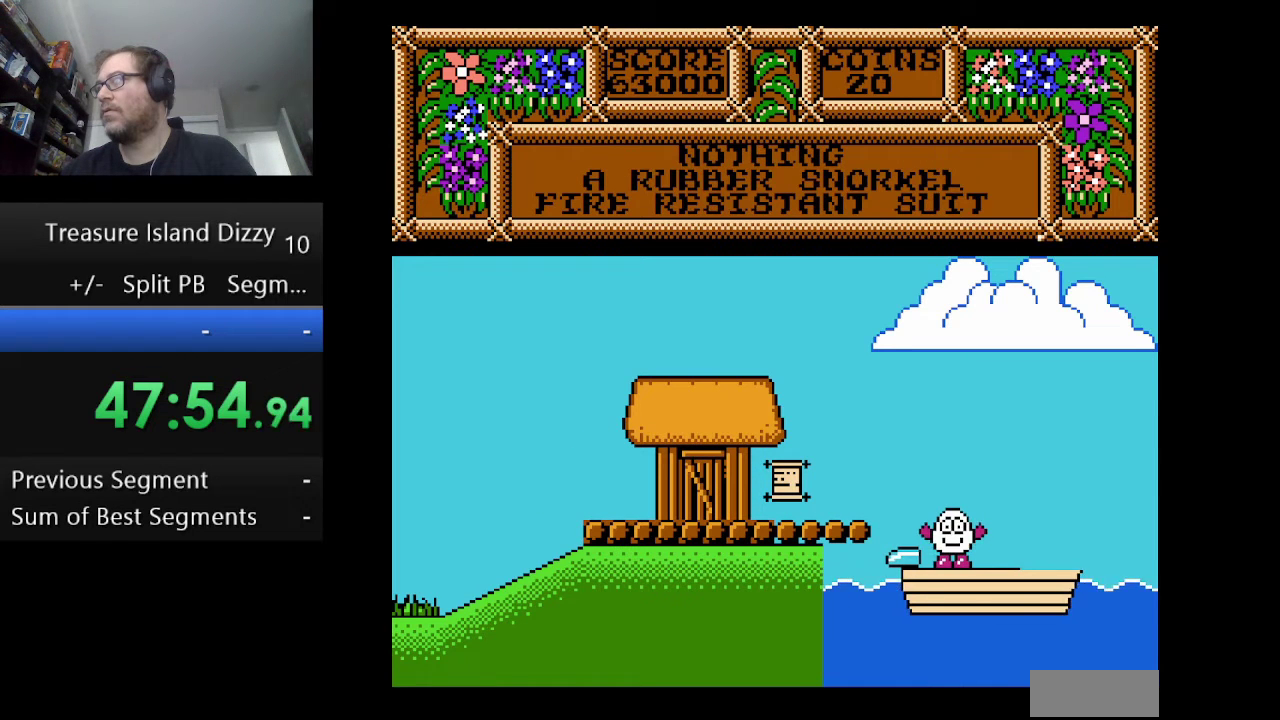
{"buttons": [], "events": []}
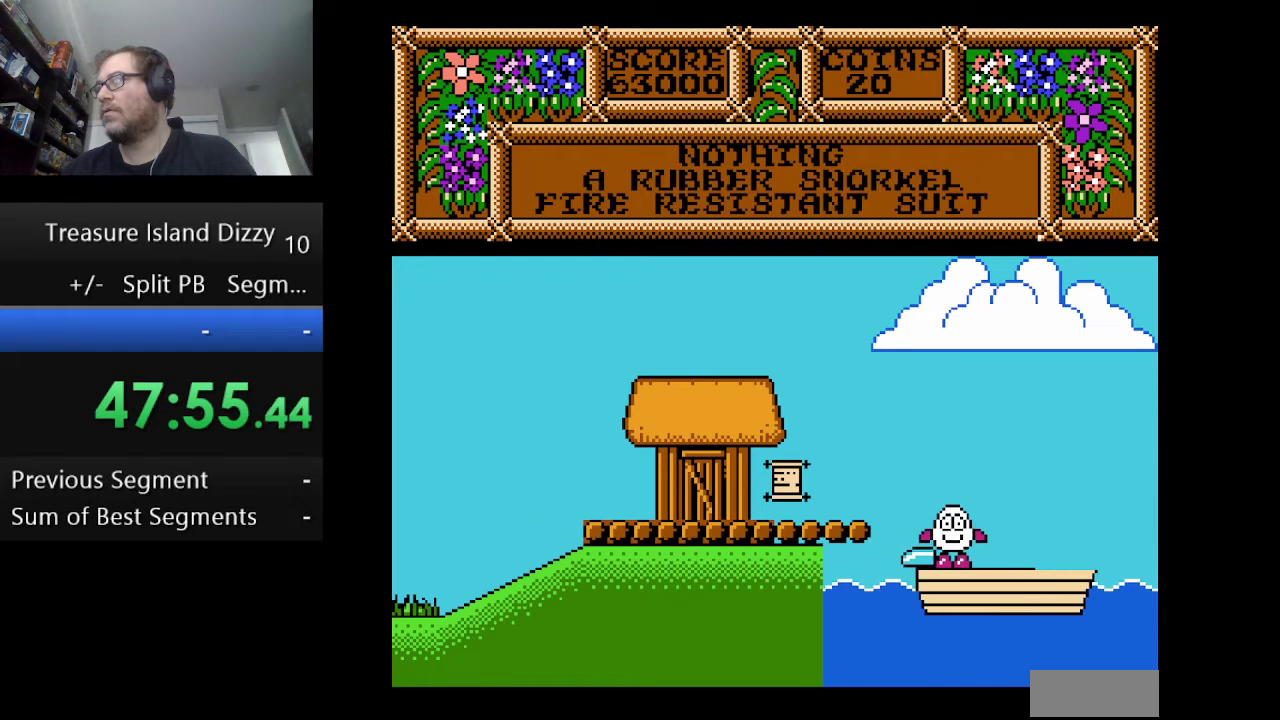
{"buttons": [], "events": [[42, "DPAD_RIGHT", "down"], [208, "DPAD_RIGHT", "up"]]}
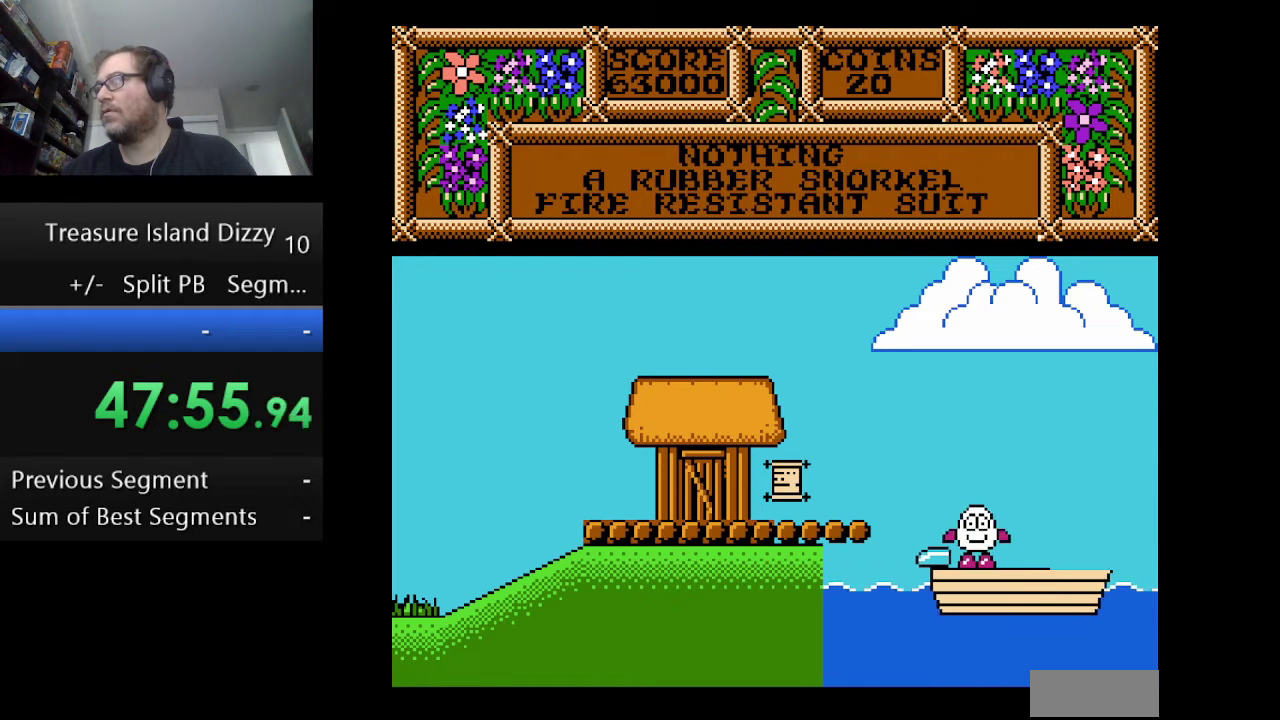
{"buttons": ["DPAD_RIGHT"], "events": [[251, "DPAD_RIGHT", "down"]]}
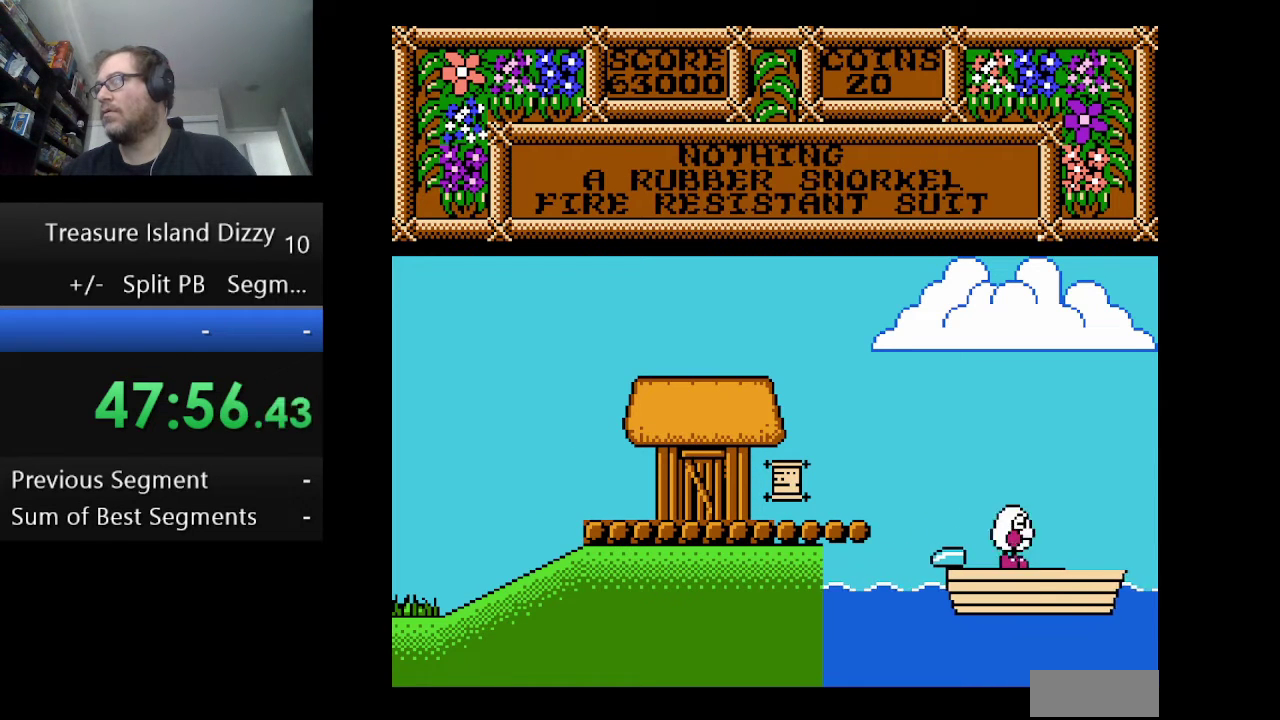
{"buttons": [], "events": [[83, "DPAD_RIGHT", "up"]]}
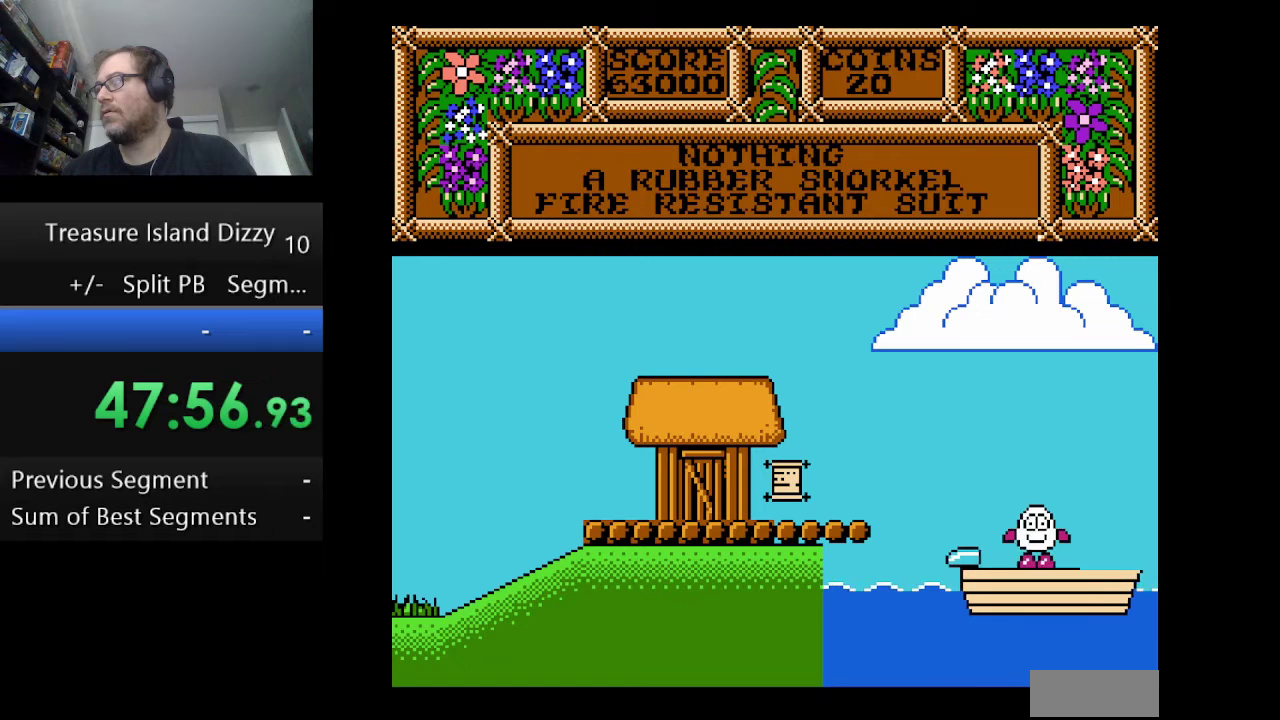
{"buttons": [], "events": [[209, "DPAD_RIGHT", "down"], [376, "DPAD_RIGHT", "up"]]}
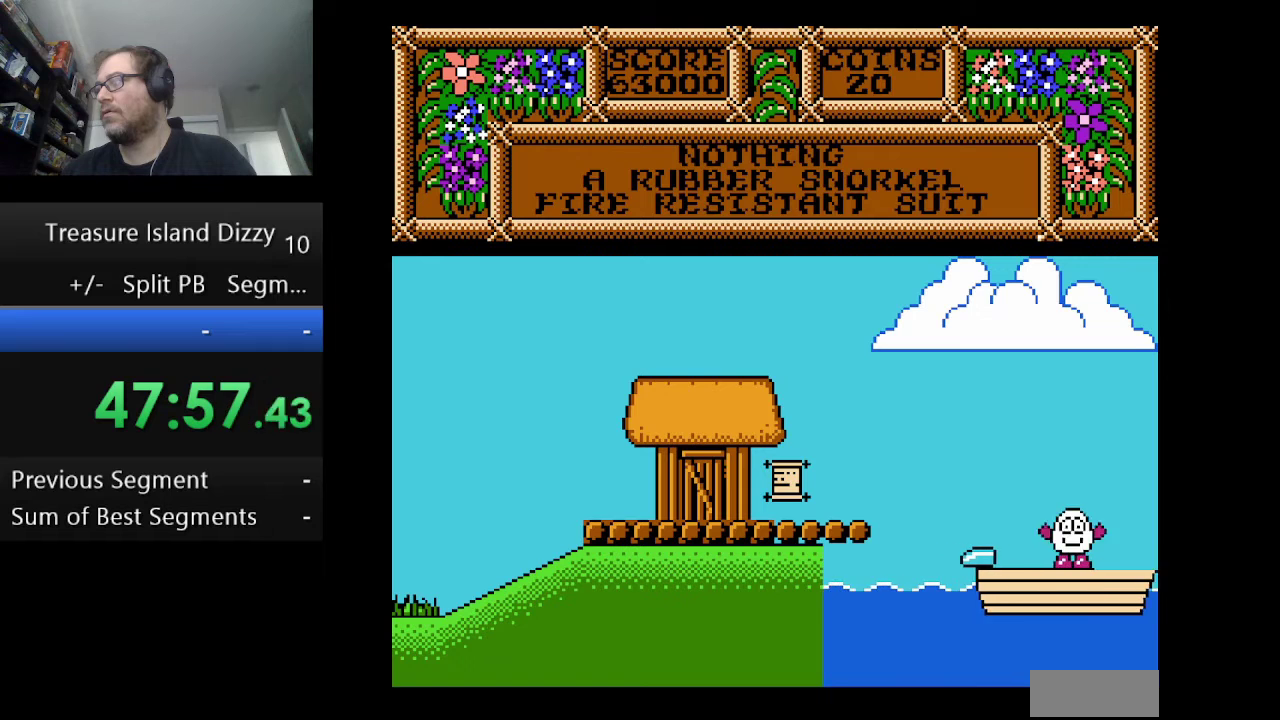
{"buttons": [], "events": []}
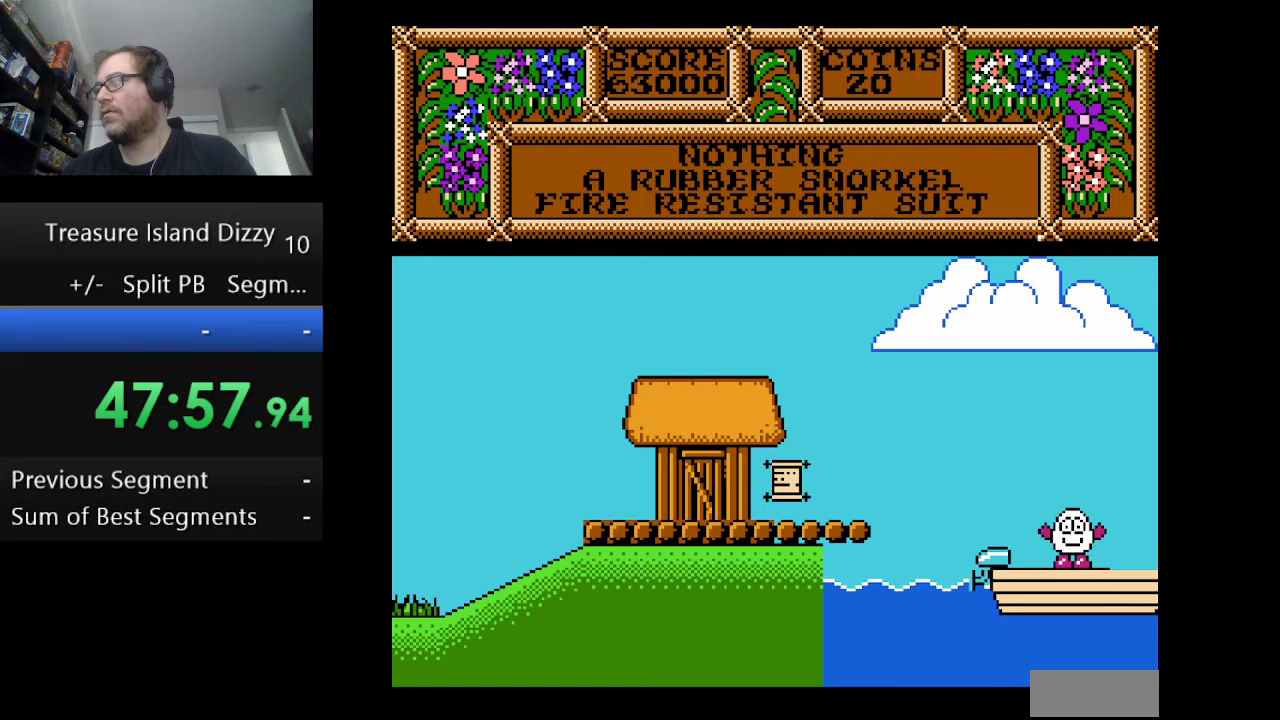
{"buttons": ["DPAD_RIGHT"], "events": [[376, "DPAD_RIGHT", "down"]]}